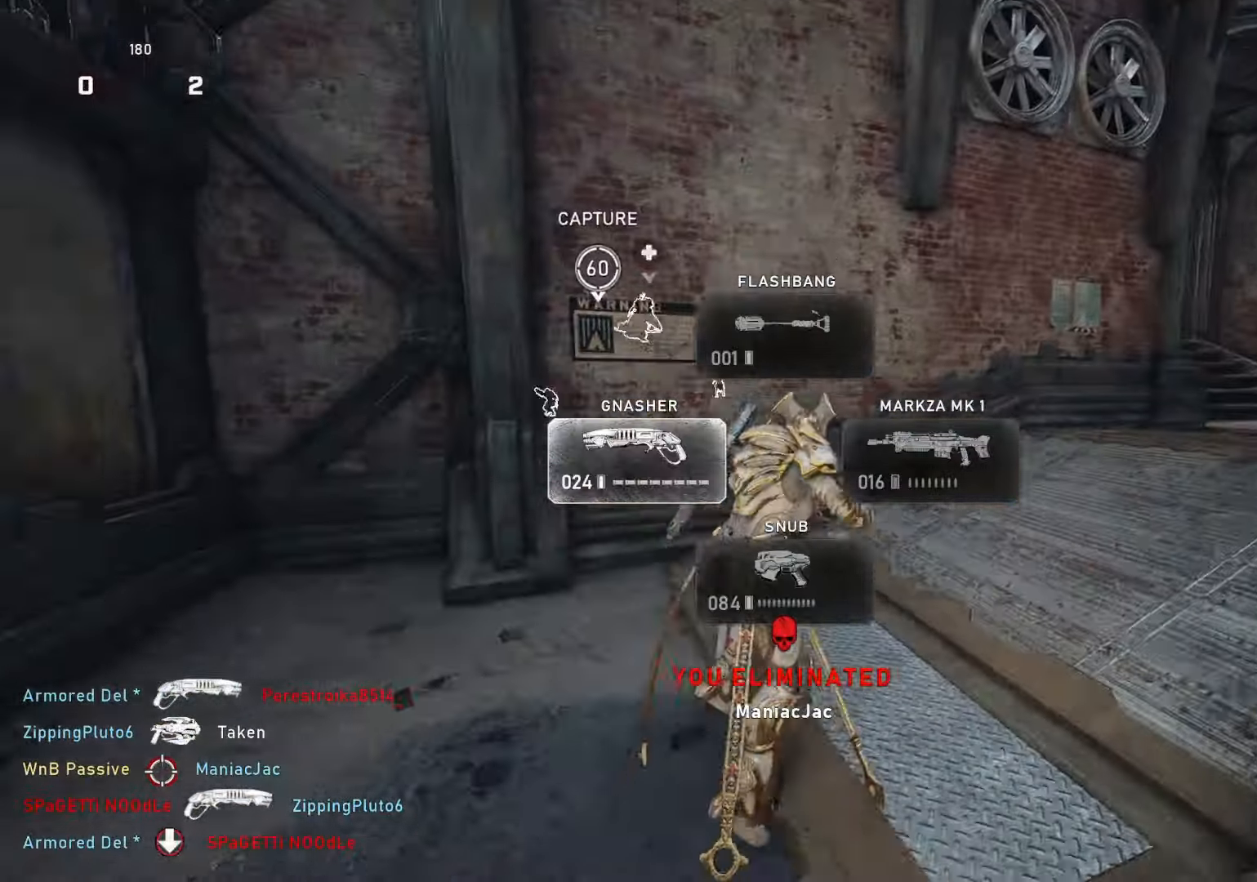
Gameplay with a controller (Xbox layout); each line is a JSON object with the inputs held at the frame after it. "events" lists button and stick changes between this image and that frame as [ms after this image, input, new state], when the widget could be followed in between.
{"buttons": ["L1"], "left_stick": "up-right", "right_stick": "center", "events": [[33, "right_stick", "center"], [267, "L1", "down"]]}
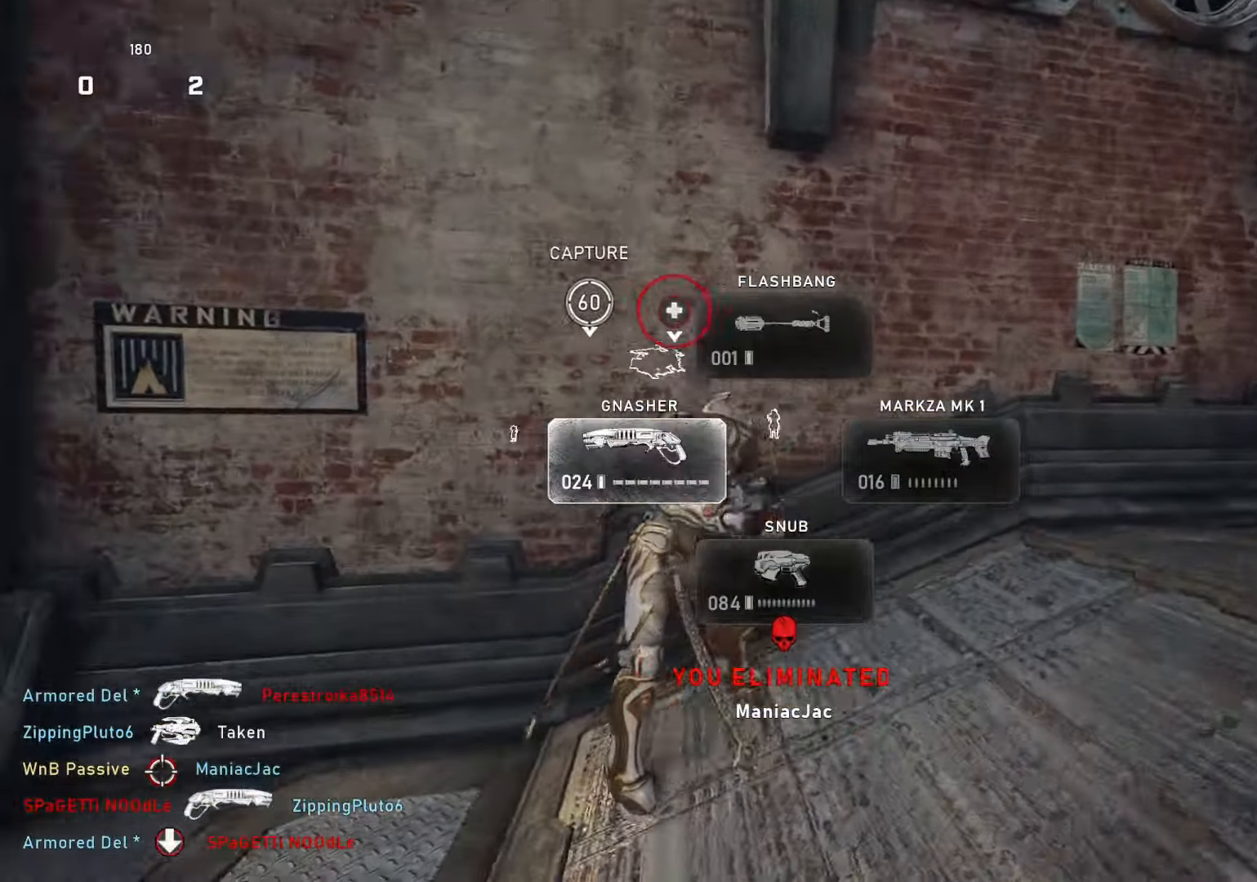
{"buttons": ["A", "L1"], "left_stick": "right", "right_stick": "center", "events": [[17, "left_stick", "right"], [17, "right_stick", "down"], [100, "right_stick", "center"], [117, "A", "down"]]}
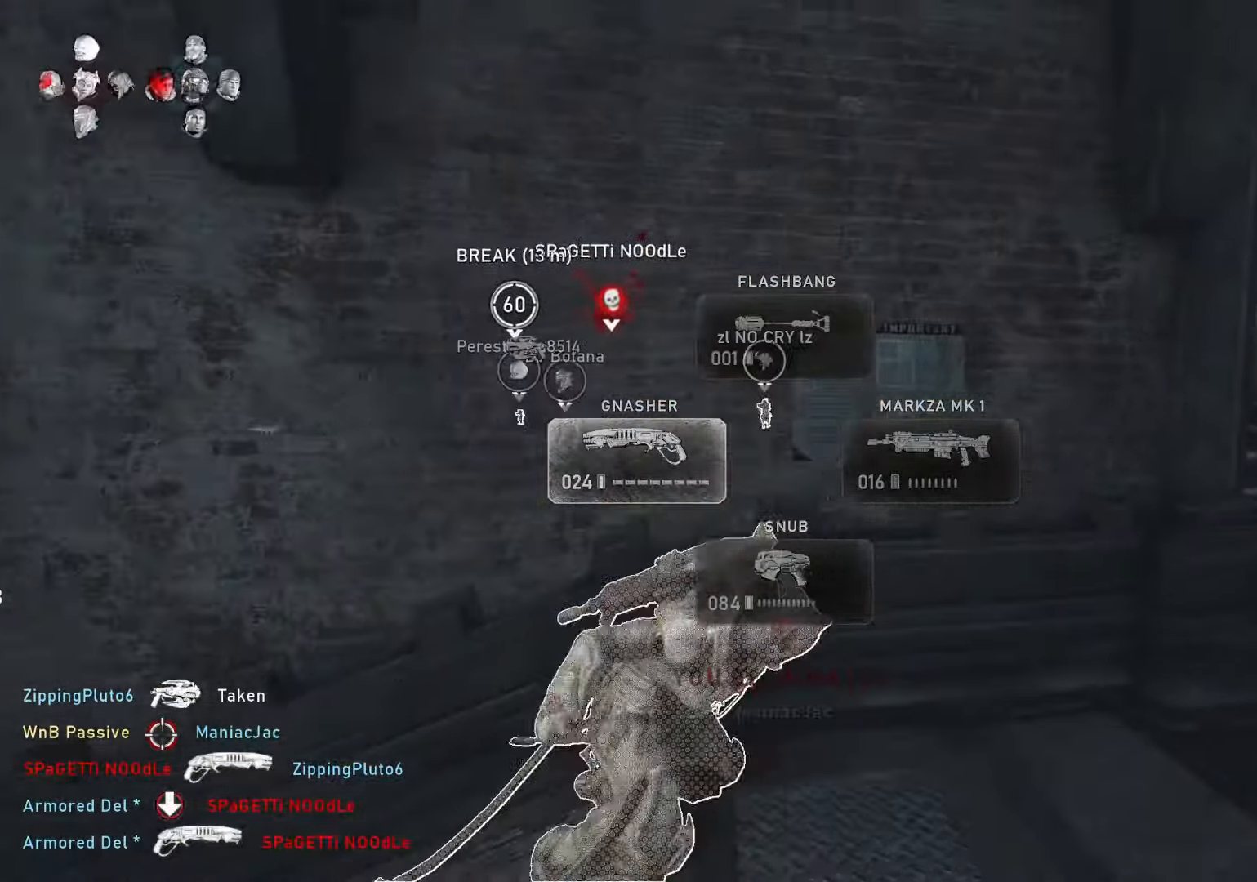
{"buttons": [], "left_stick": "up-right", "right_stick": "center", "events": [[67, "A", "up"], [167, "right_stick", "left"], [217, "right_stick", "center"], [267, "A", "down"], [383, "A", "up"], [483, "left_stick", "up-right"], [500, "L1", "up"]]}
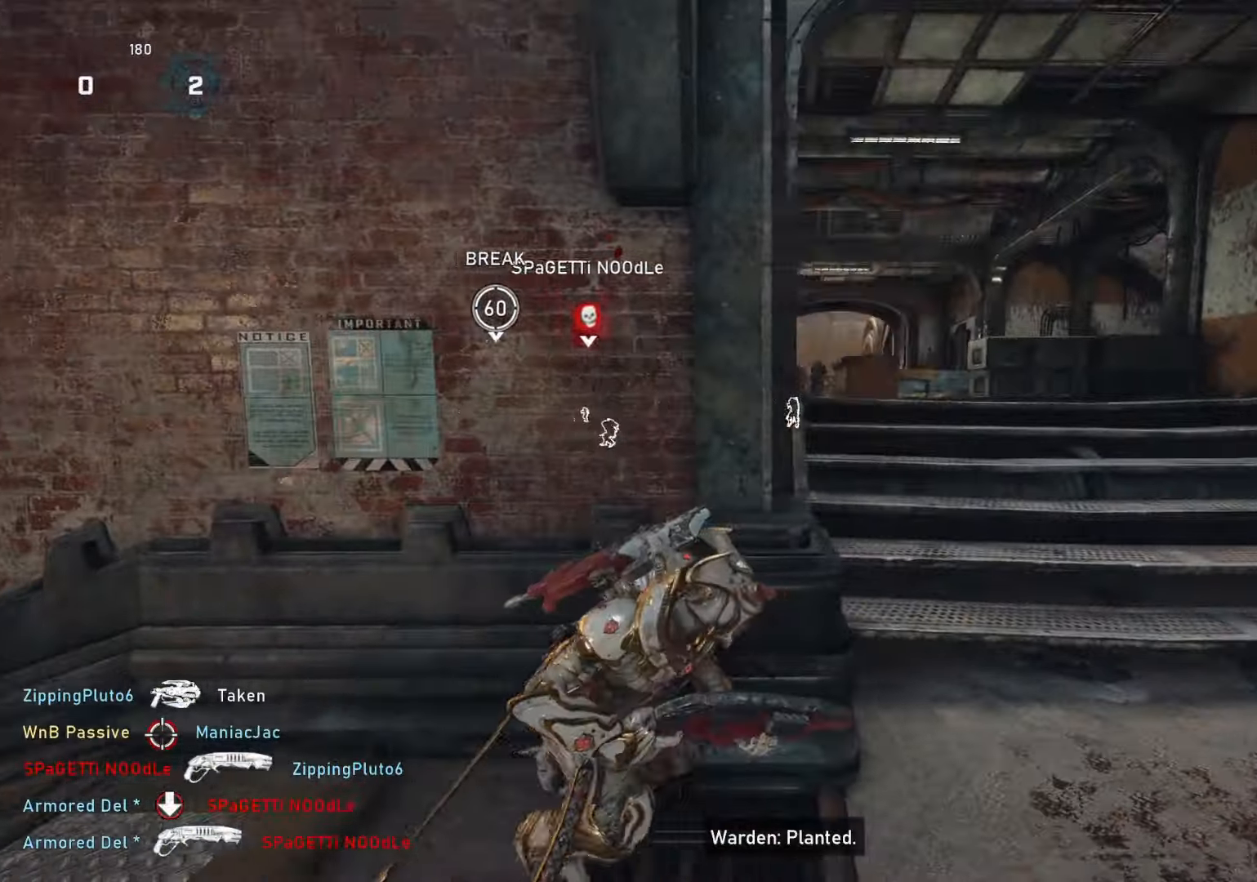
{"buttons": ["L1"], "left_stick": "up", "right_stick": "center", "events": [[50, "L1", "down"], [50, "left_stick", "up"], [50, "right_stick", "down-left"], [167, "right_stick", "center"]]}
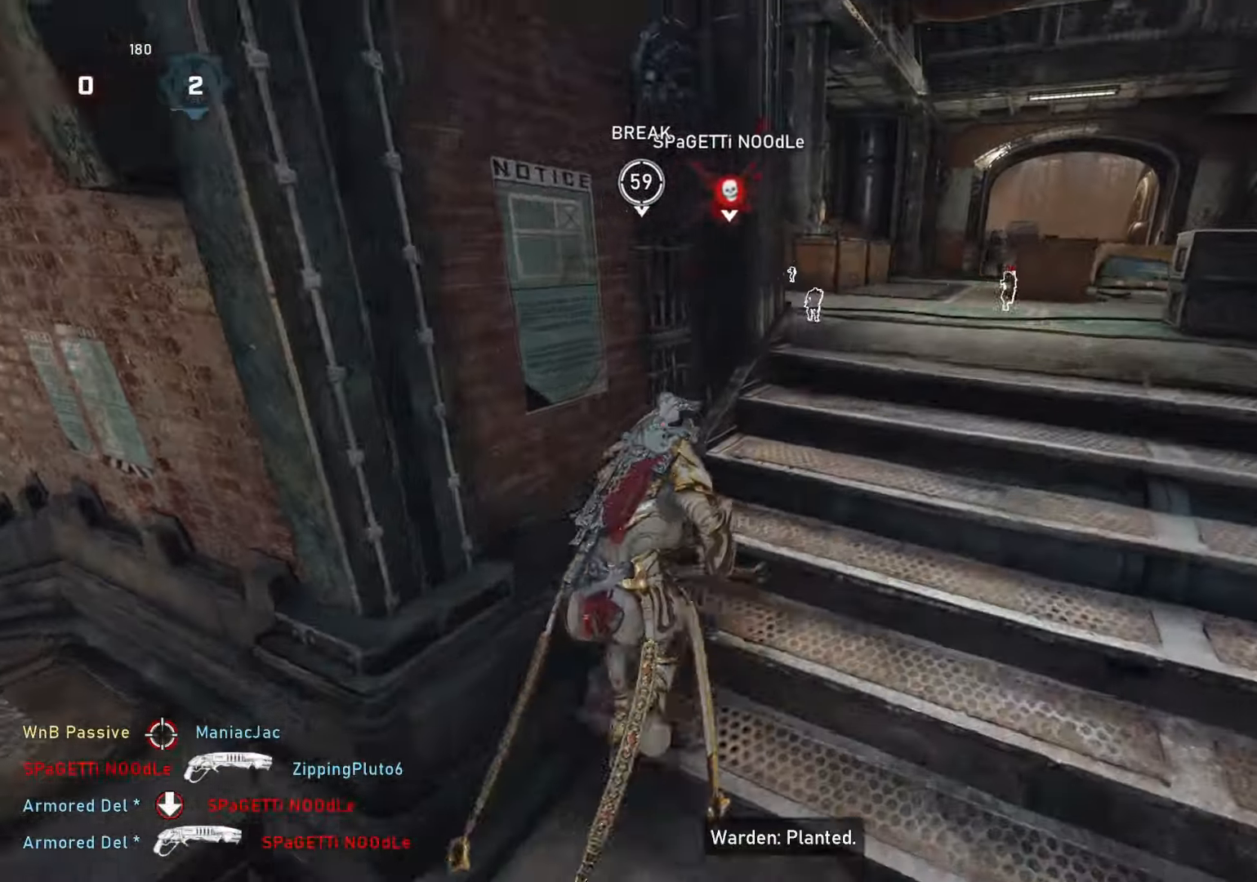
{"buttons": ["L1"], "left_stick": "up-left", "right_stick": "center", "events": [[133, "left_stick", "up-left"], [167, "A", "down"], [417, "A", "up"]]}
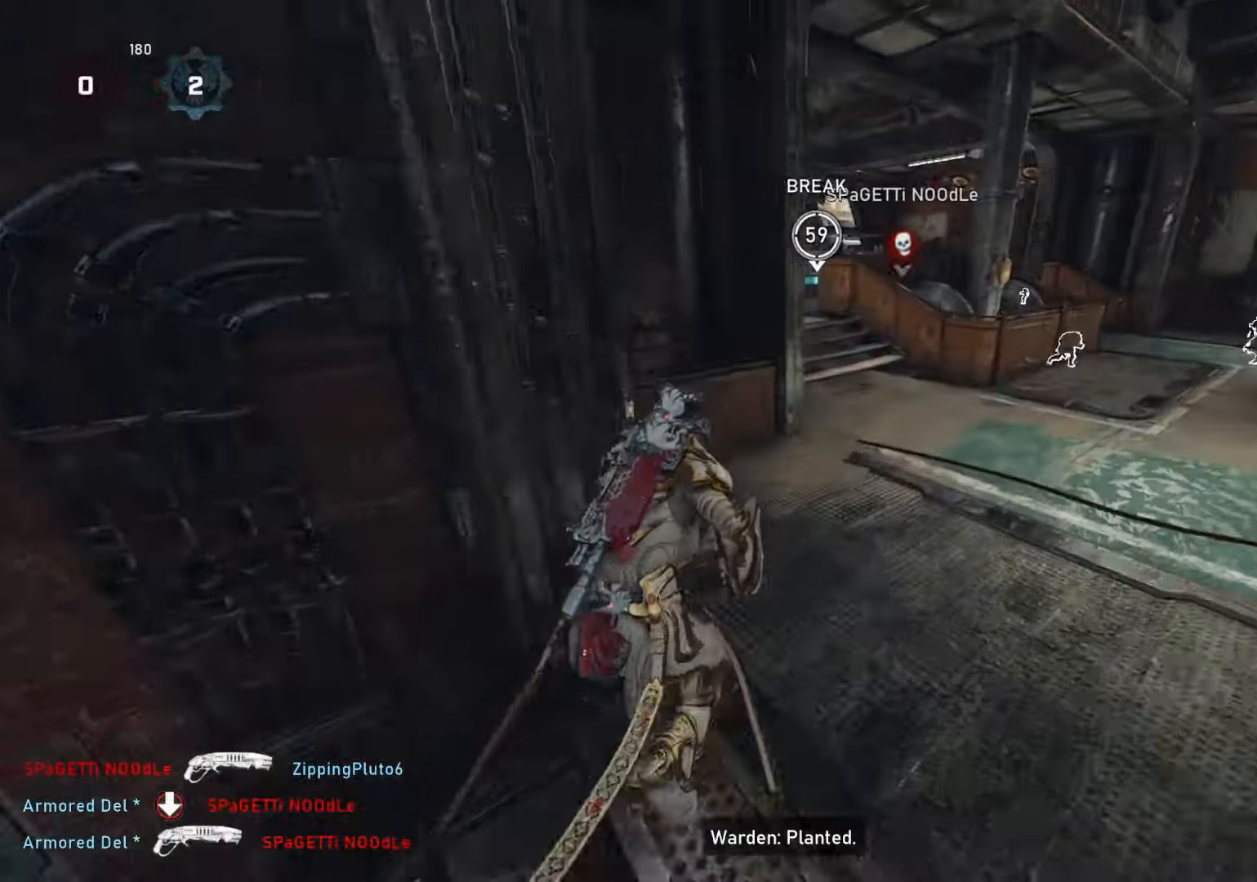
{"buttons": ["L1"], "left_stick": "center", "right_stick": "center", "events": [[67, "left_stick", "up-right"], [217, "left_stick", "right"], [233, "right_stick", "down"], [483, "left_stick", "center"], [483, "right_stick", "center"]]}
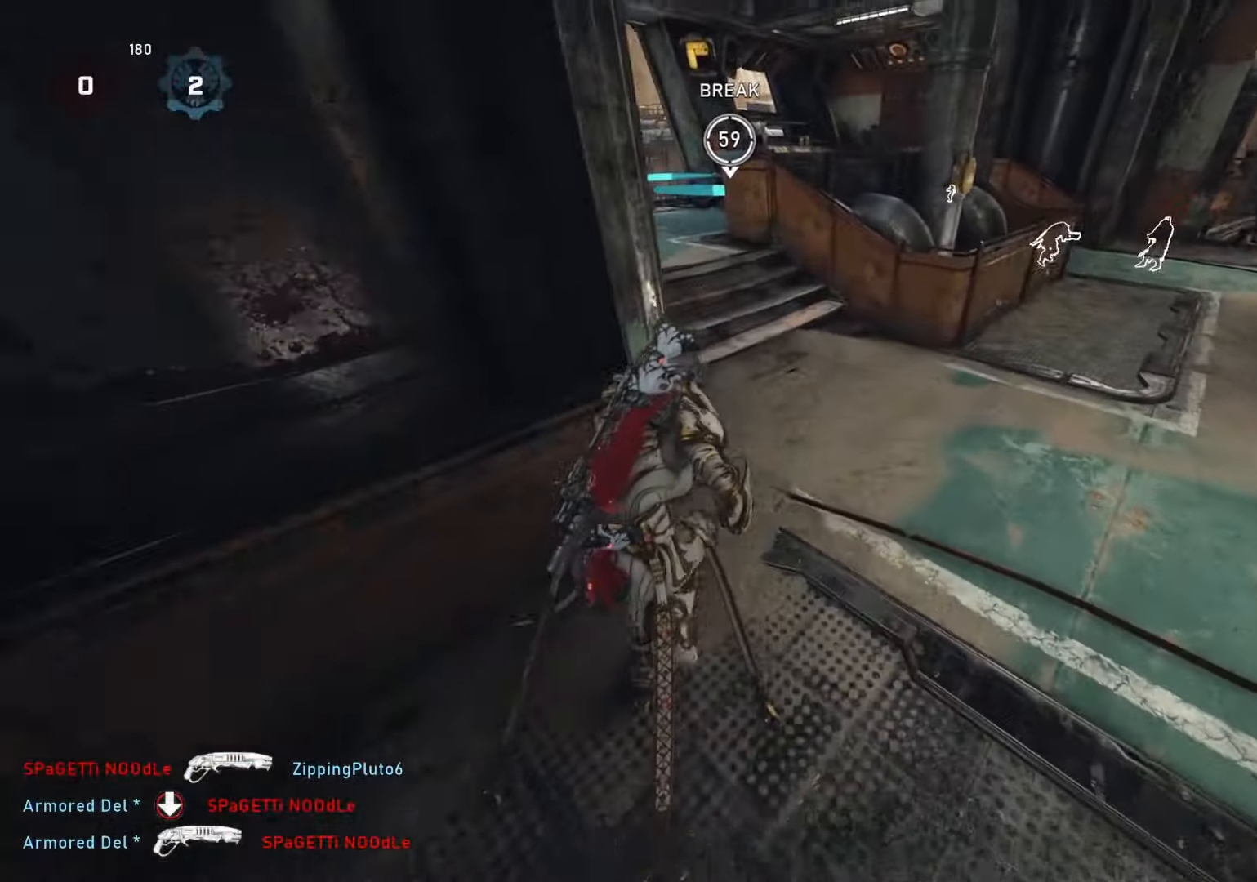
{"buttons": ["L1"], "left_stick": "up", "right_stick": "right", "events": [[100, "left_stick", "left"], [233, "left_stick", "up-left"], [433, "left_stick", "up"], [467, "L1", "up"], [483, "L1", "down"], [500, "right_stick", "right"]]}
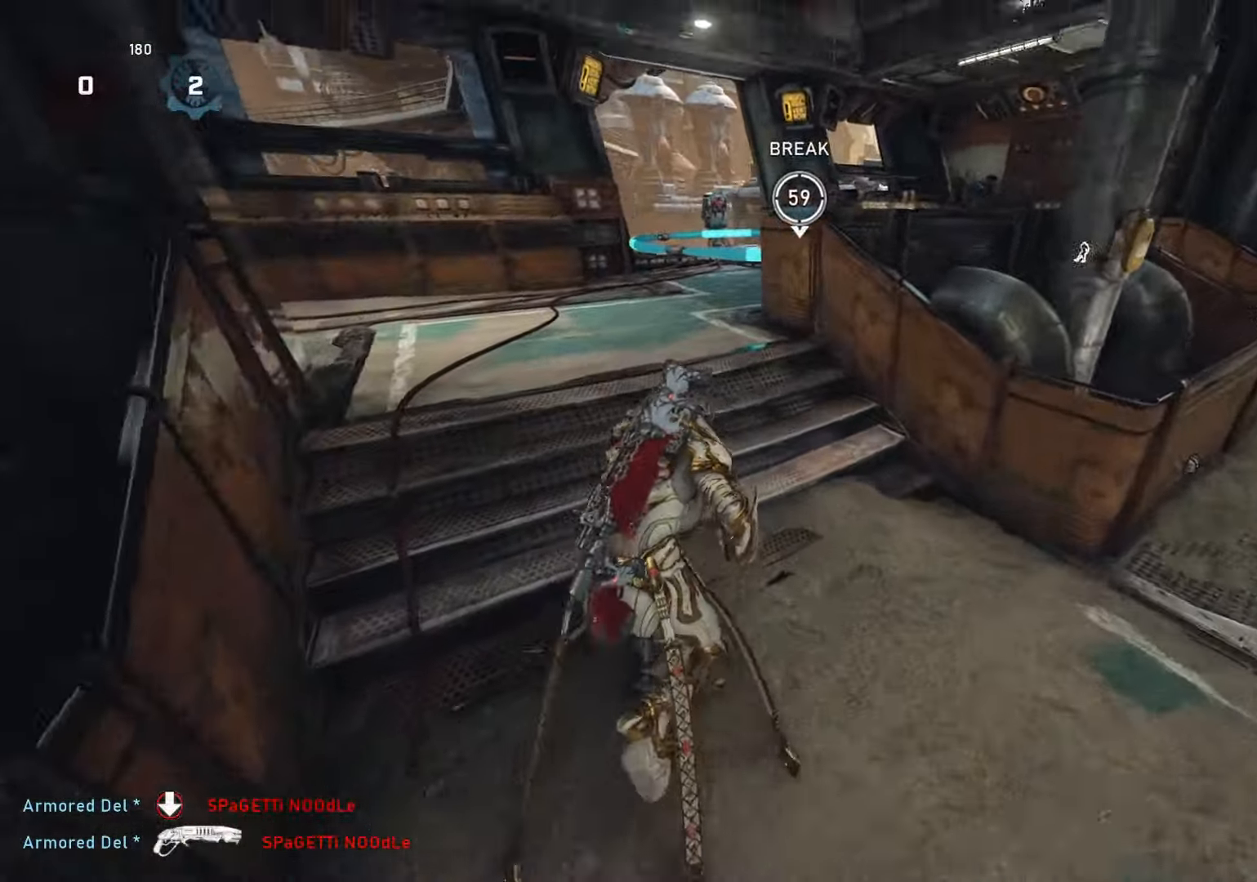
{"buttons": ["L2"], "left_stick": "left", "right_stick": "center", "events": [[117, "L1", "up"], [117, "left_stick", "up-left"], [267, "left_stick", "center"], [383, "right_stick", "center"], [417, "left_stick", "left"], [483, "L2", "down"]]}
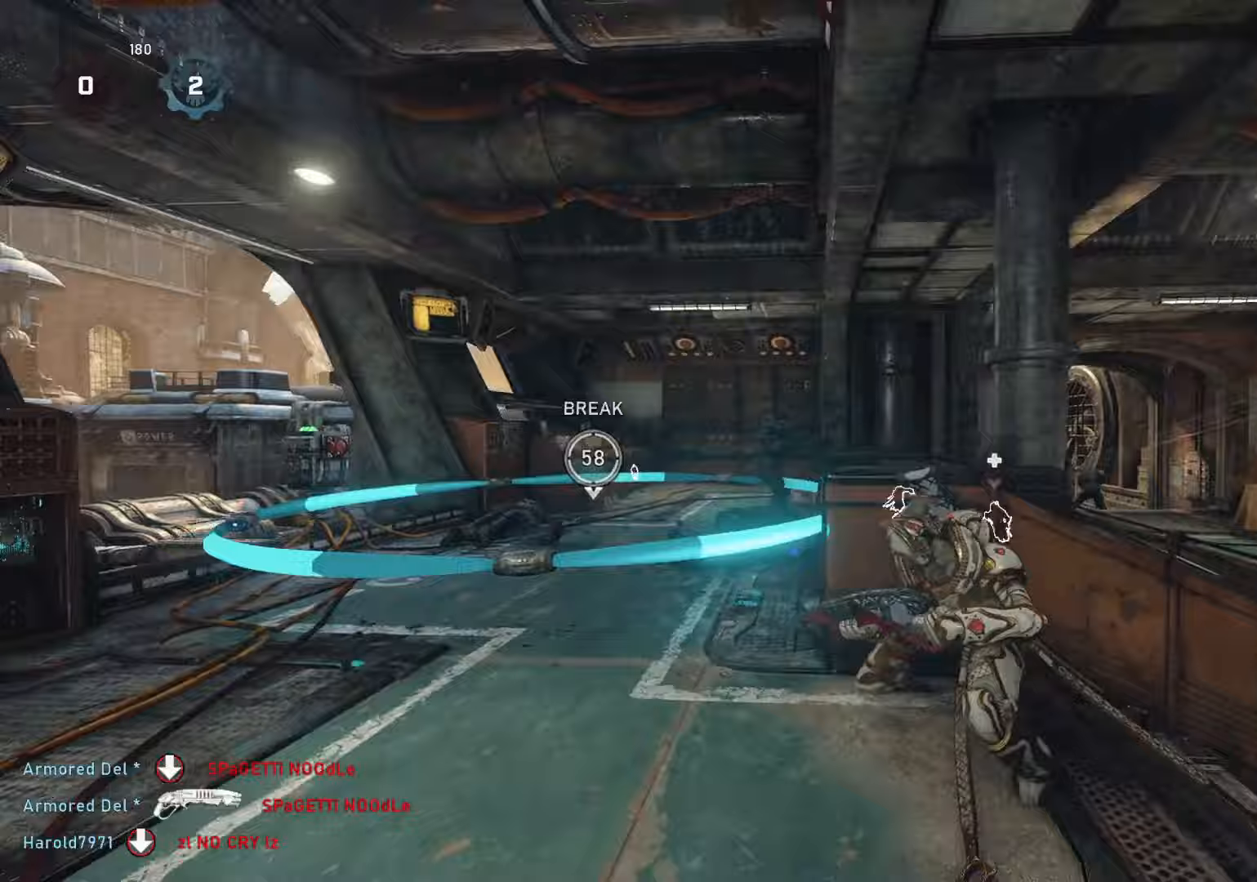
{"buttons": [], "left_stick": "center", "right_stick": "center", "events": [[33, "L3", "down"], [117, "L3", "up"], [167, "L3", "down"], [167, "right_stick", "right"], [283, "left_stick", "up-left"], [317, "L3", "up"], [317, "R2", "down"], [317, "right_stick", "center"], [350, "L2", "up"], [483, "R2", "up"], [483, "left_stick", "center"]]}
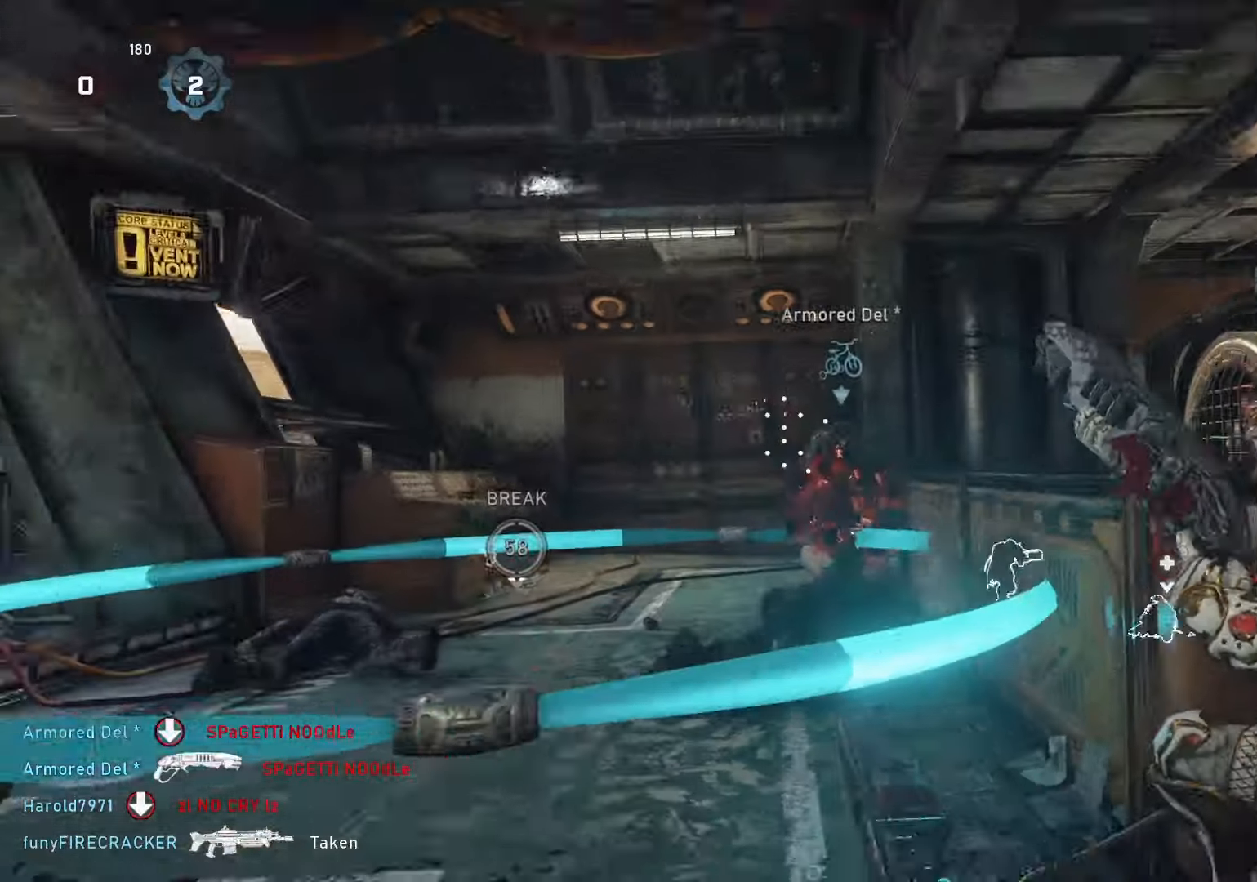
{"buttons": ["L2"], "left_stick": "left", "right_stick": "center", "events": [[350, "left_stick", "left"], [433, "L2", "down"]]}
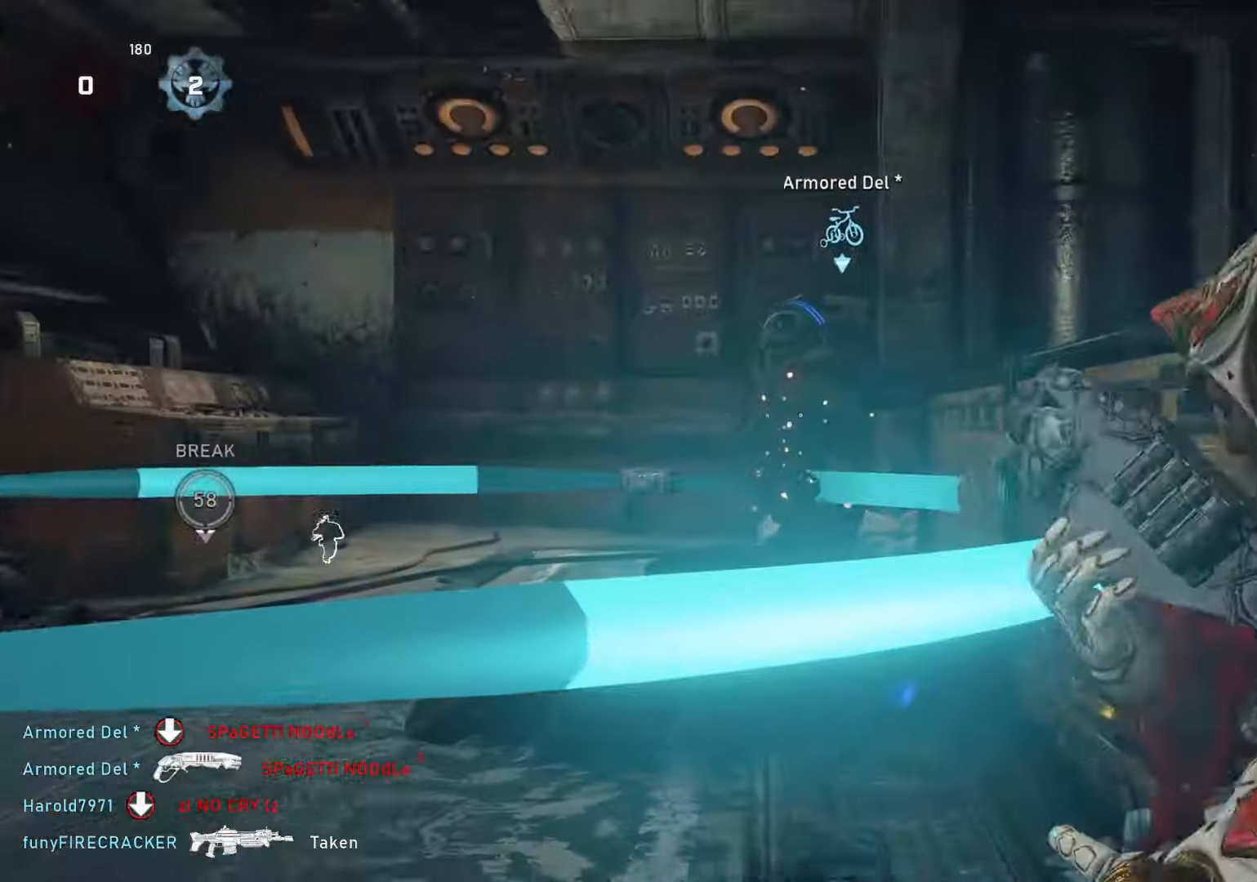
{"buttons": ["R2"], "left_stick": "up-left", "right_stick": "center", "events": [[33, "L3", "down"], [117, "L3", "up"], [150, "left_stick", "up-left"], [150, "right_stick", "up-right"], [183, "L3", "down"], [317, "L3", "up"], [317, "R2", "down"], [350, "right_stick", "center"], [467, "L2", "up"]]}
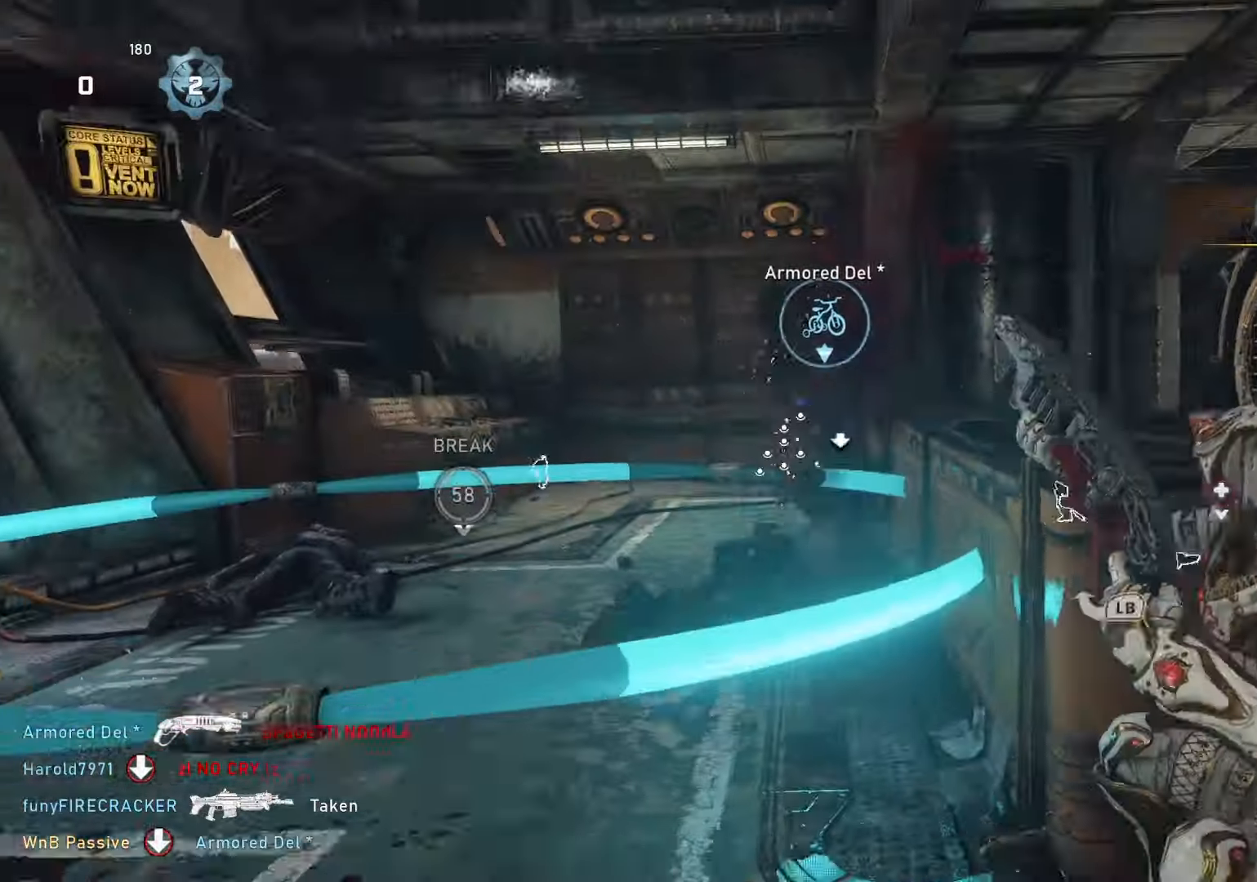
{"buttons": ["L1"], "left_stick": "up", "right_stick": "down", "events": [[17, "L1", "down"], [17, "R2", "up"], [17, "left_stick", "up"], [267, "right_stick", "down"]]}
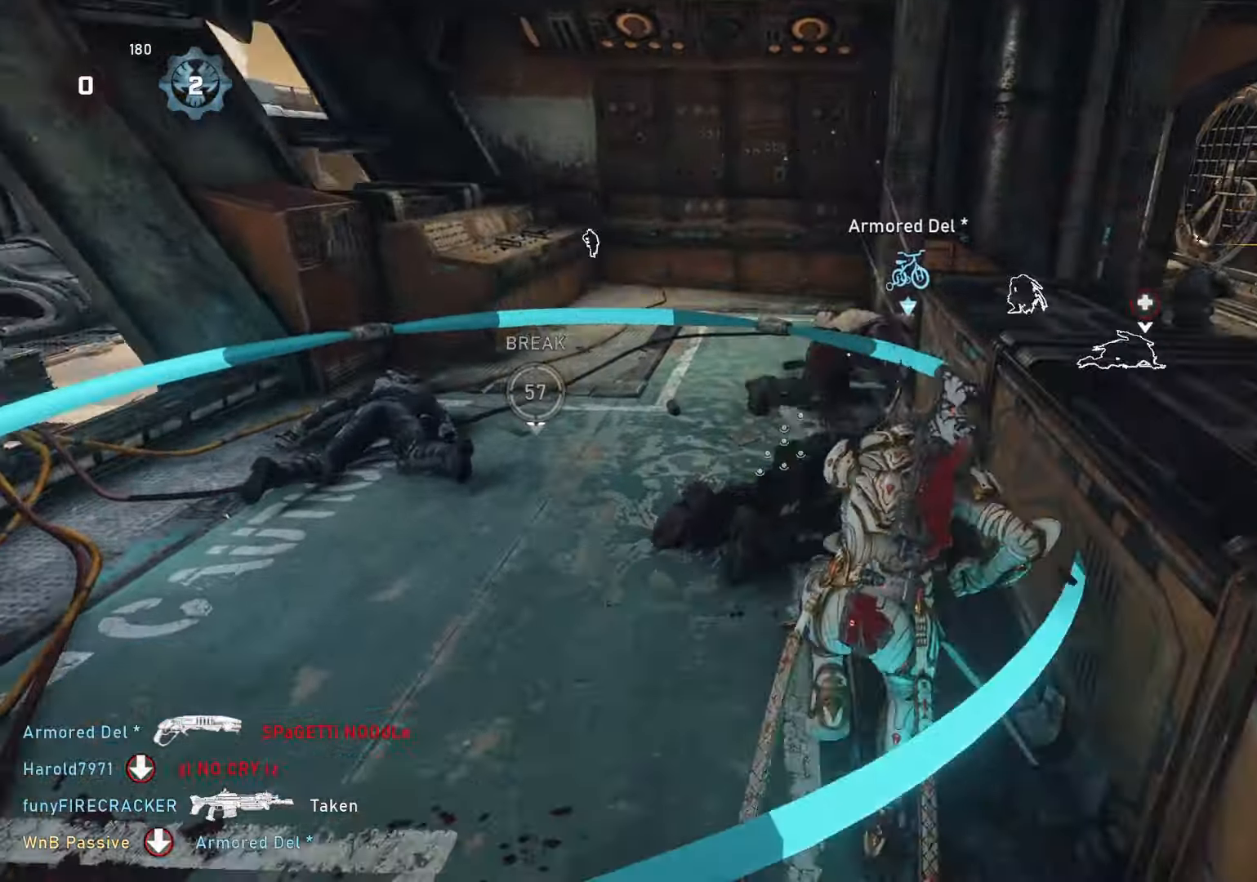
{"buttons": ["R2"], "left_stick": "up", "right_stick": "down", "events": [[167, "right_stick", "center"], [300, "L1", "up"], [383, "R2", "down"], [467, "right_stick", "down"]]}
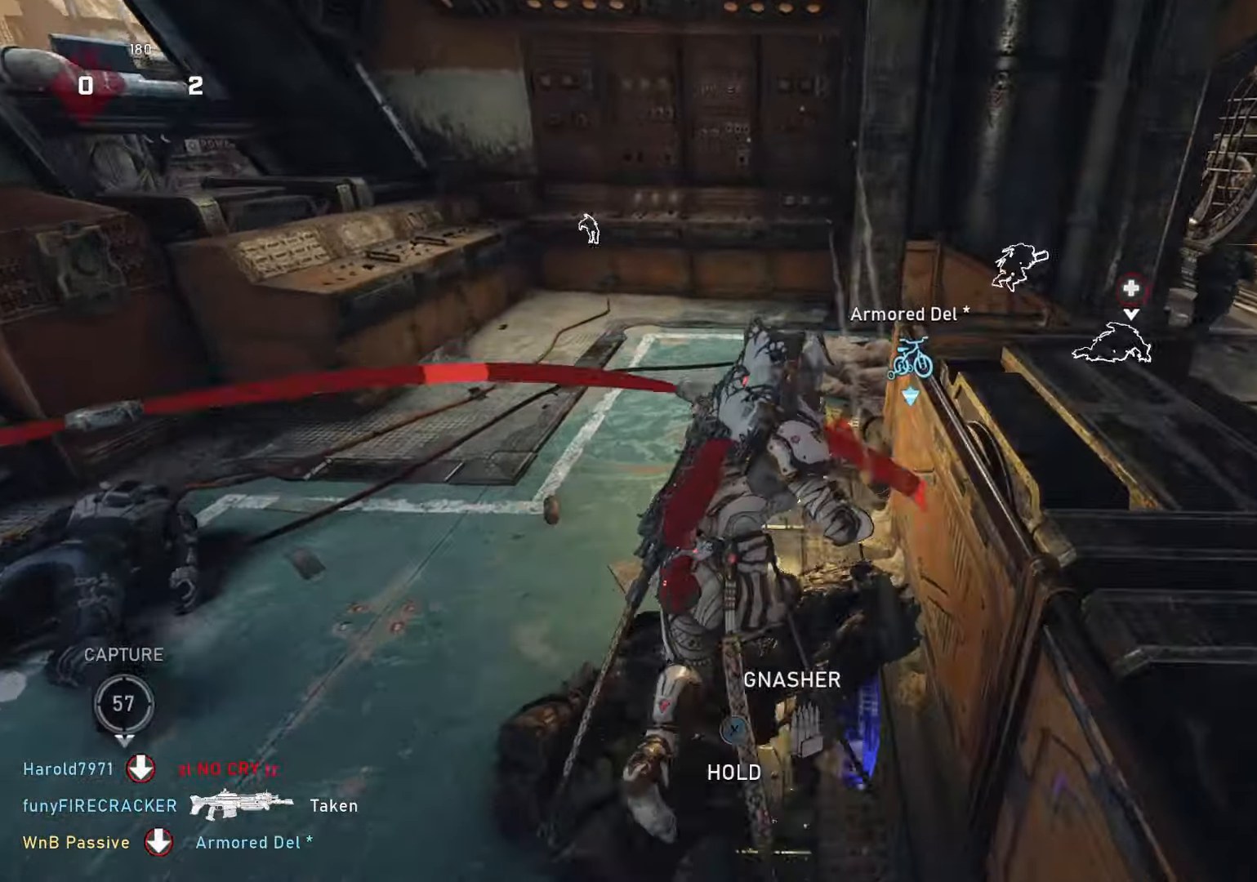
{"buttons": ["L1"], "left_stick": "up-right", "right_stick": "up", "events": [[50, "L1", "down"], [117, "right_stick", "center"], [133, "R2", "up"], [233, "right_stick", "right"], [300, "right_stick", "center"], [400, "right_stick", "up"], [450, "left_stick", "up-right"]]}
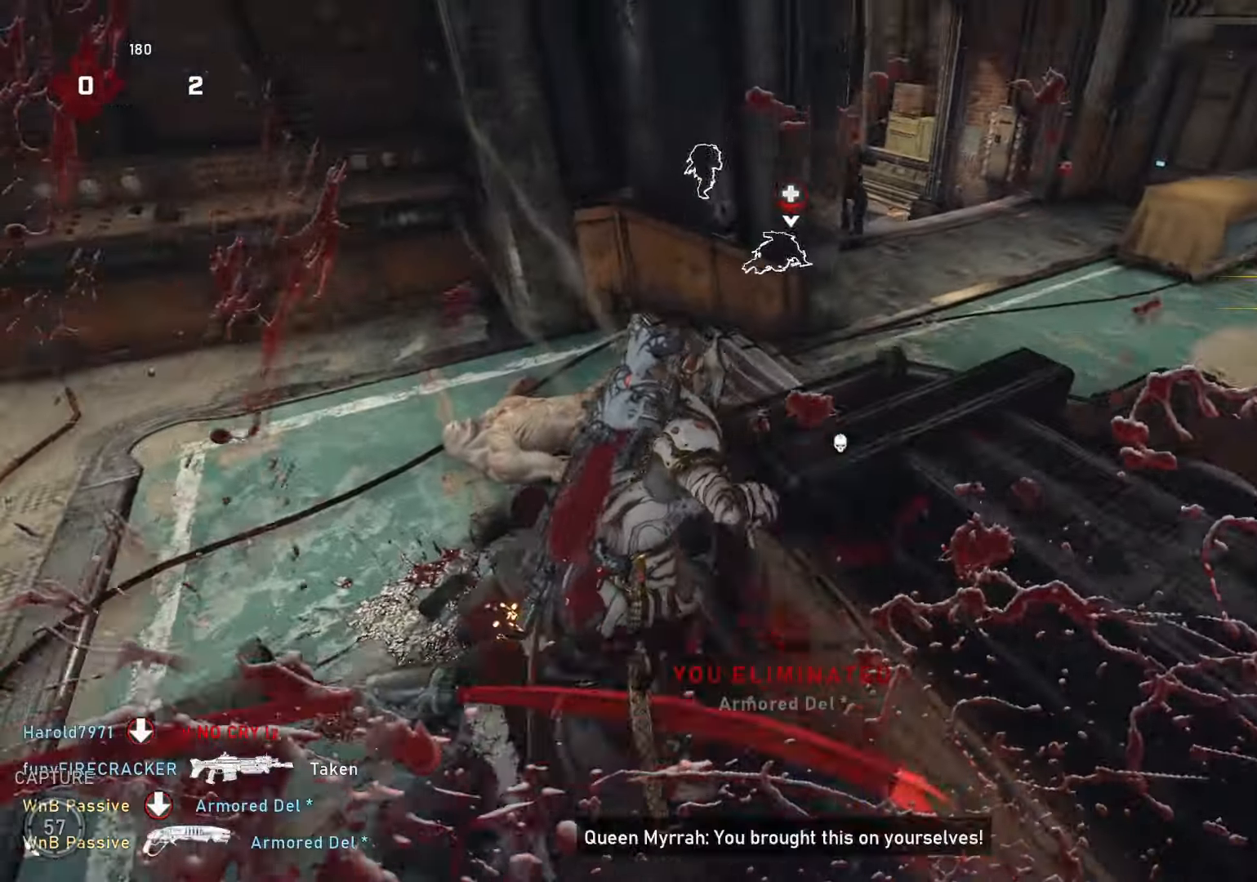
{"buttons": ["L1"], "left_stick": "up", "right_stick": "center", "events": [[50, "right_stick", "center"], [167, "A", "down"], [250, "left_stick", "up"], [300, "A", "up"], [400, "L1", "up"], [500, "L1", "down"]]}
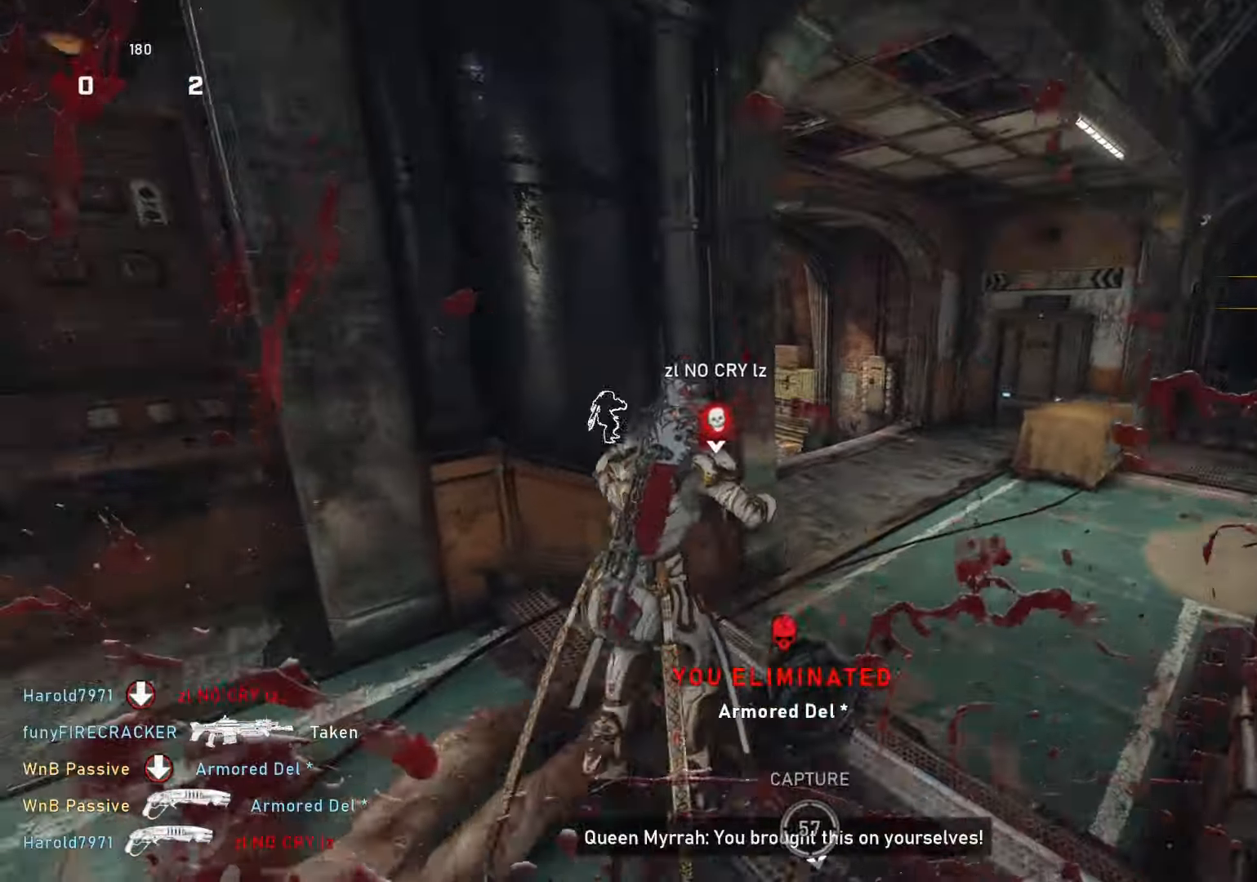
{"buttons": [], "left_stick": "up", "right_stick": "center", "events": [[67, "L1", "up"], [117, "right_stick", "down"], [383, "L1", "down"], [500, "L1", "up"], [500, "right_stick", "center"]]}
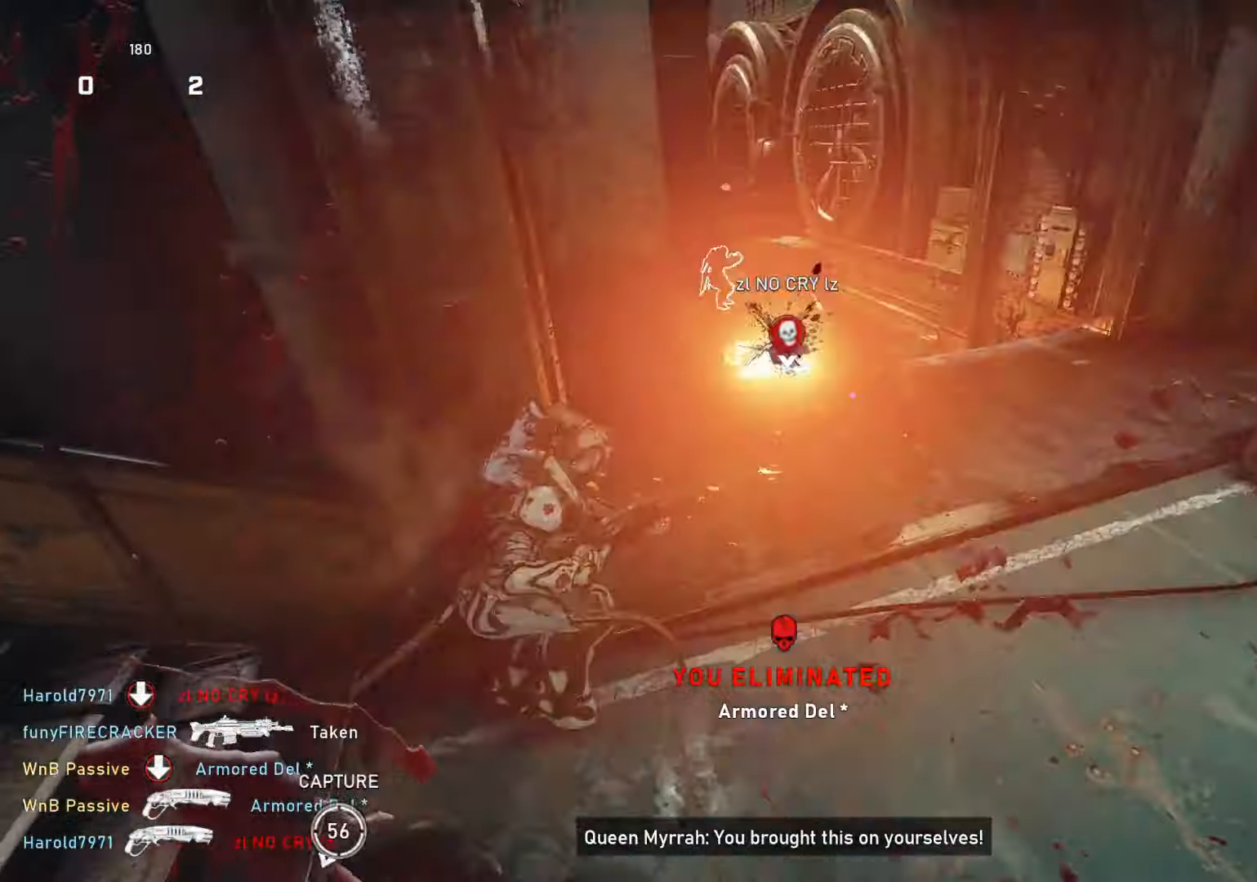
{"buttons": ["R2"], "left_stick": "right", "right_stick": "right", "events": [[267, "left_stick", "down"], [267, "right_stick", "right"], [467, "R2", "down"], [467, "left_stick", "right"]]}
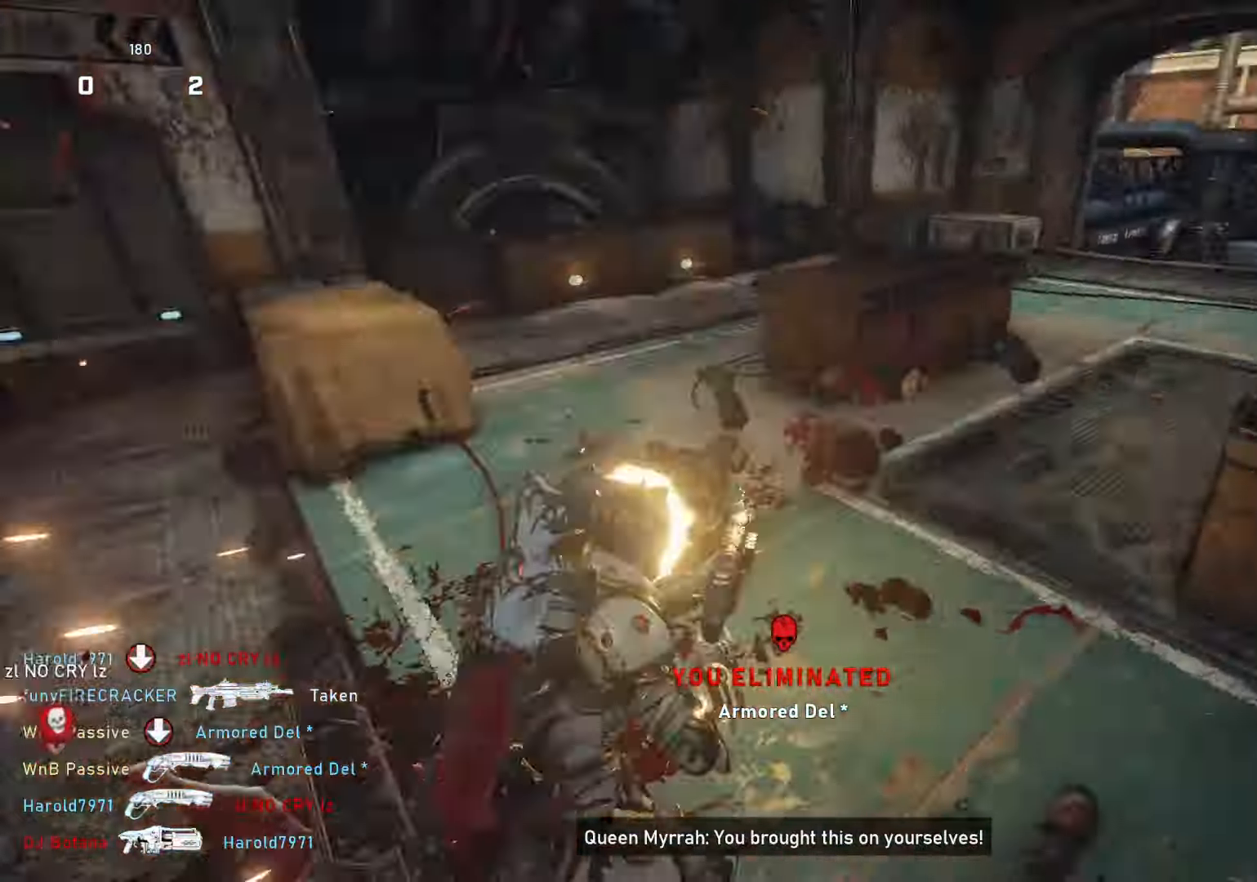
{"buttons": [], "left_stick": "right", "right_stick": "right", "events": [[50, "L1", "down"], [50, "R2", "up"], [100, "right_stick", "center"], [133, "L1", "up"], [483, "right_stick", "right"]]}
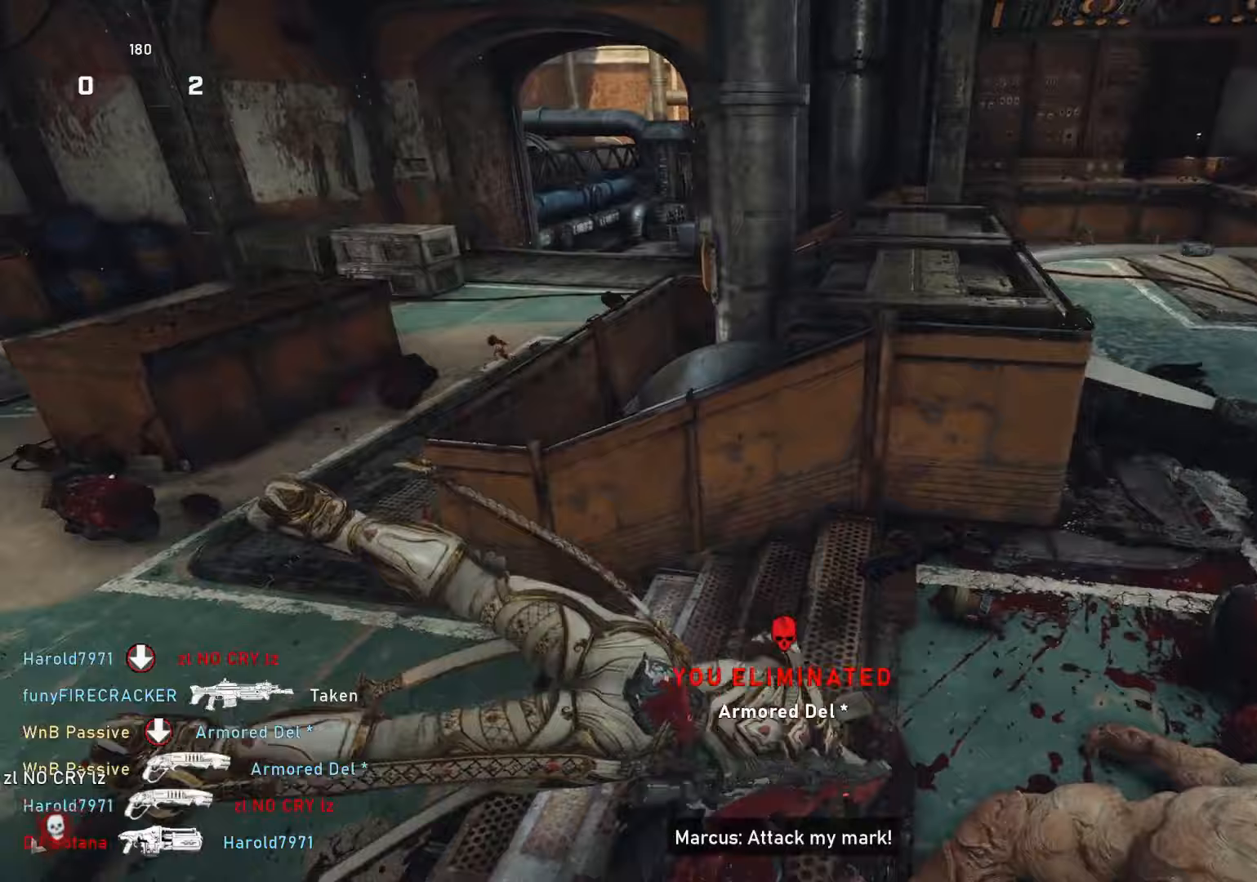
{"buttons": ["L1"], "left_stick": "up", "right_stick": "down", "events": [[67, "L1", "down"], [67, "left_stick", "up-right"], [183, "R1", "down"], [250, "left_stick", "up"], [317, "R1", "up"], [317, "right_stick", "center"], [500, "right_stick", "down"]]}
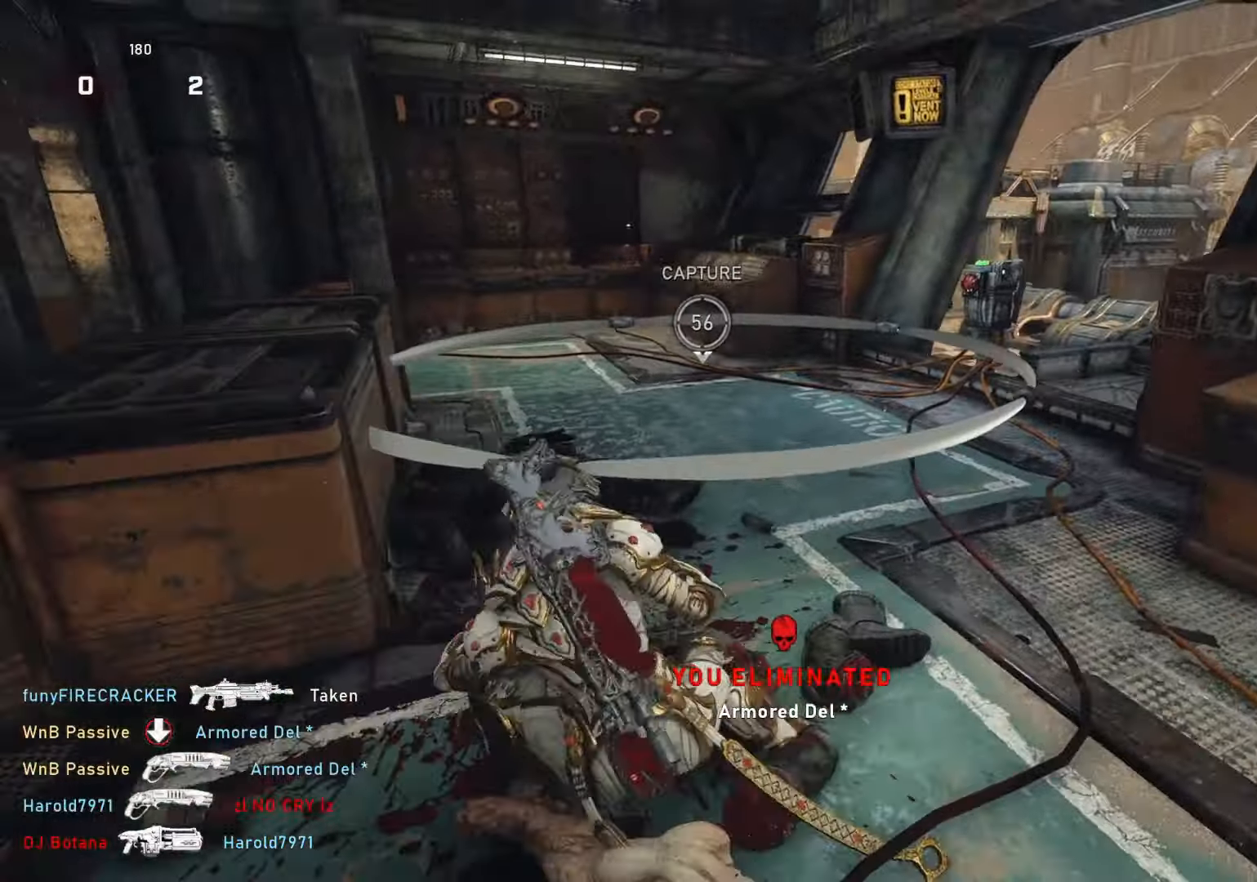
{"buttons": ["L1"], "left_stick": "up", "right_stick": "center", "events": [[383, "right_stick", "center"]]}
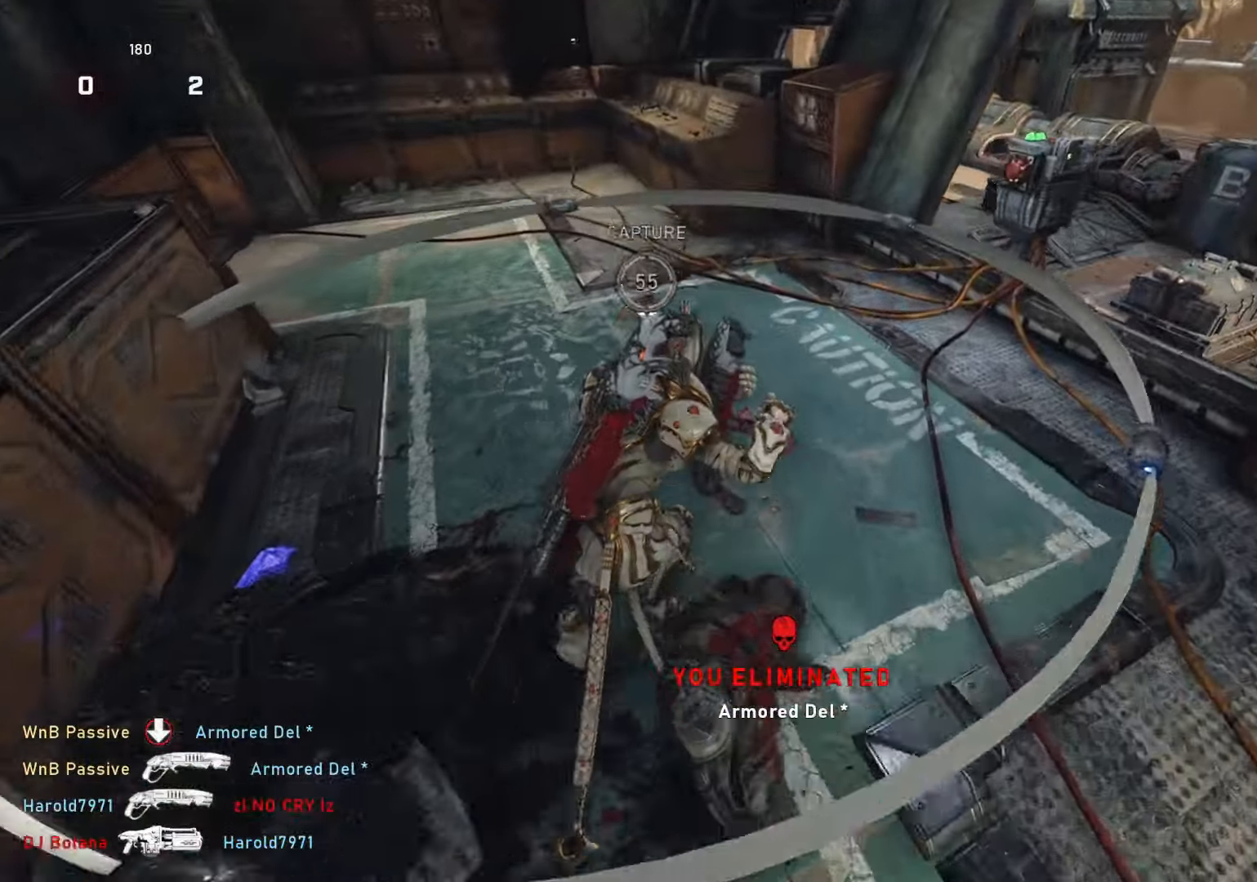
{"buttons": [], "left_stick": "right", "right_stick": "center", "events": [[200, "L1", "up"], [200, "left_stick", "up-right"], [200, "right_stick", "left"], [300, "left_stick", "right"], [433, "R1", "down"], [433, "right_stick", "center"], [483, "R1", "up"]]}
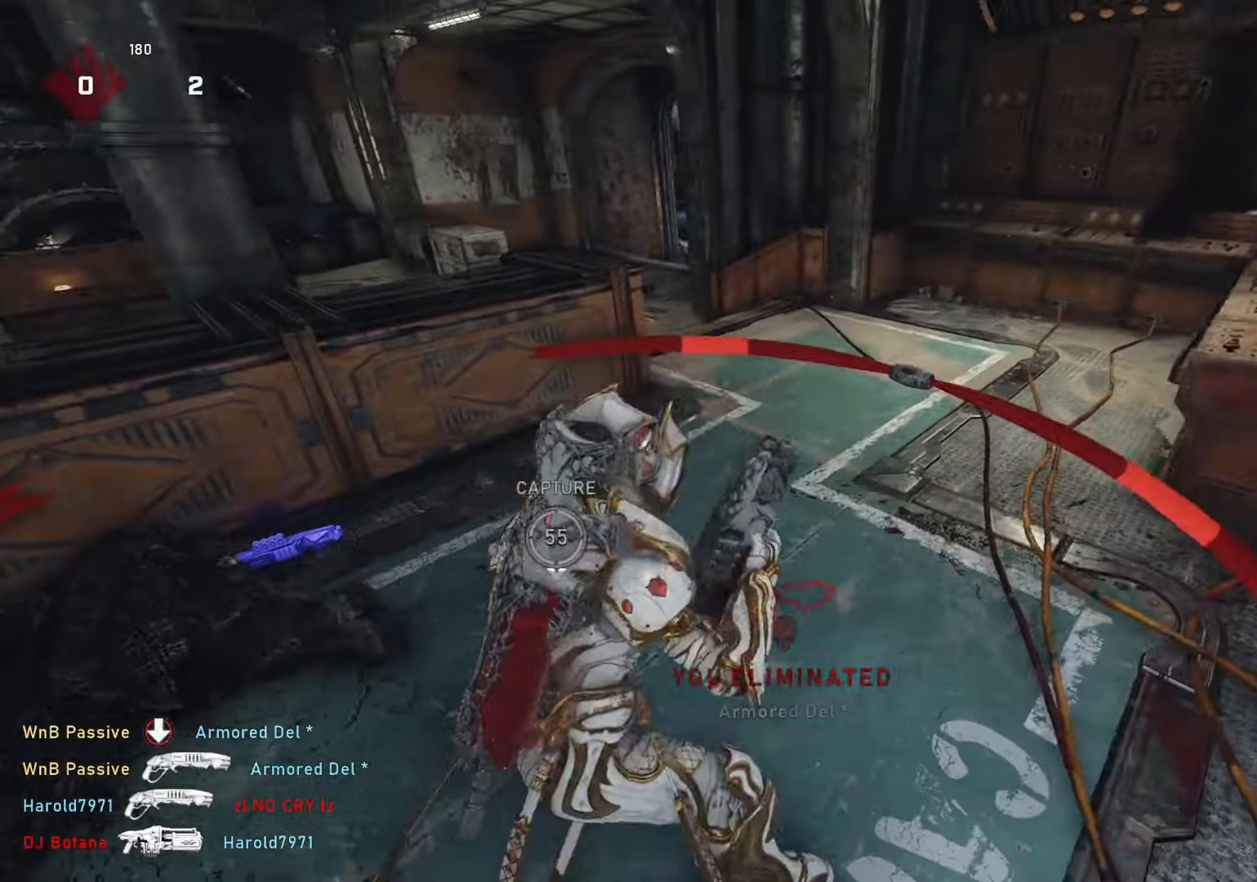
{"buttons": [], "left_stick": "up-right", "right_stick": "center", "events": [[50, "left_stick", "center"], [100, "left_stick", "left"], [167, "DPAD_RIGHT", "down"], [200, "DPAD_RIGHT", "up"], [200, "left_stick", "up-left"], [483, "left_stick", "up-right"]]}
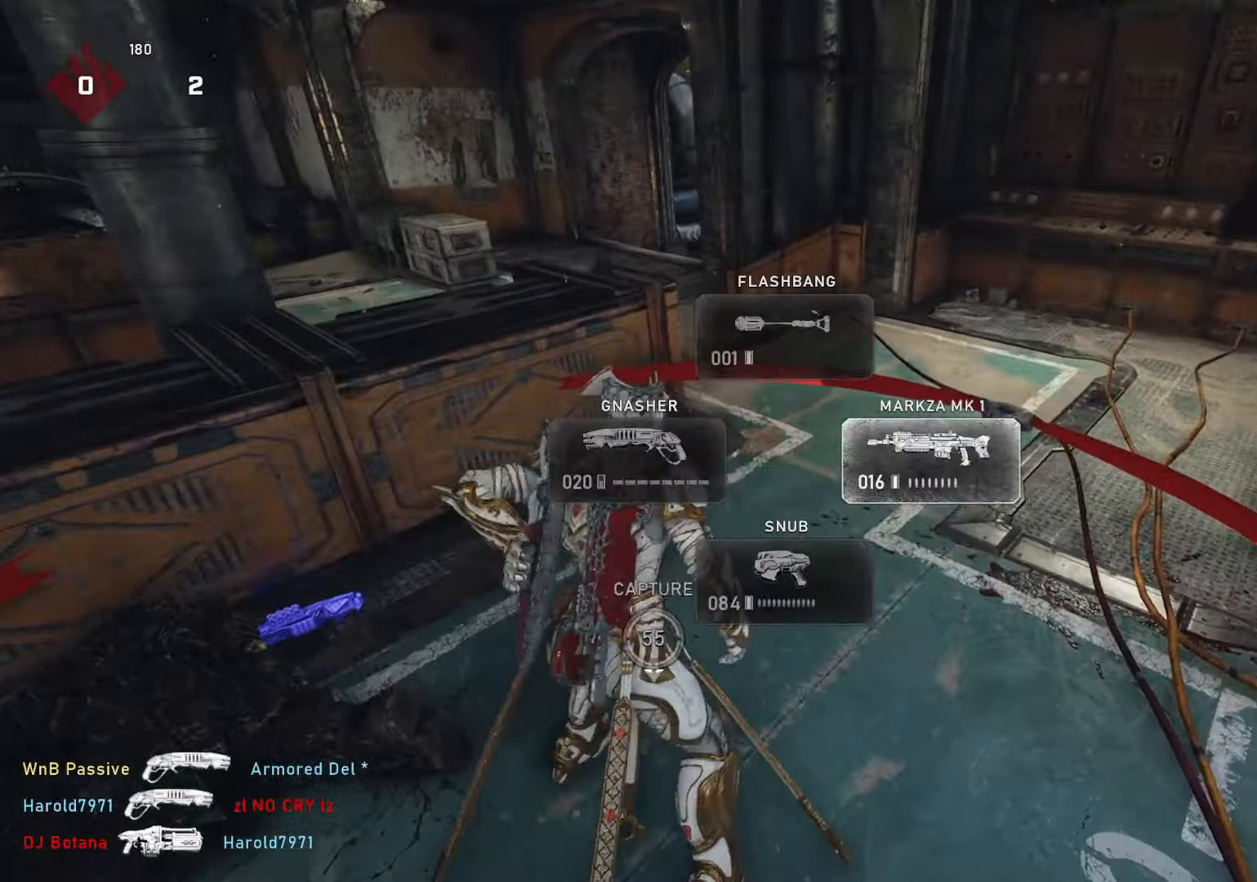
{"buttons": [], "left_stick": "up-left", "right_stick": "up-left", "events": [[50, "right_stick", "left"], [183, "right_stick", "up-left"], [267, "left_stick", "up"], [383, "left_stick", "up-left"]]}
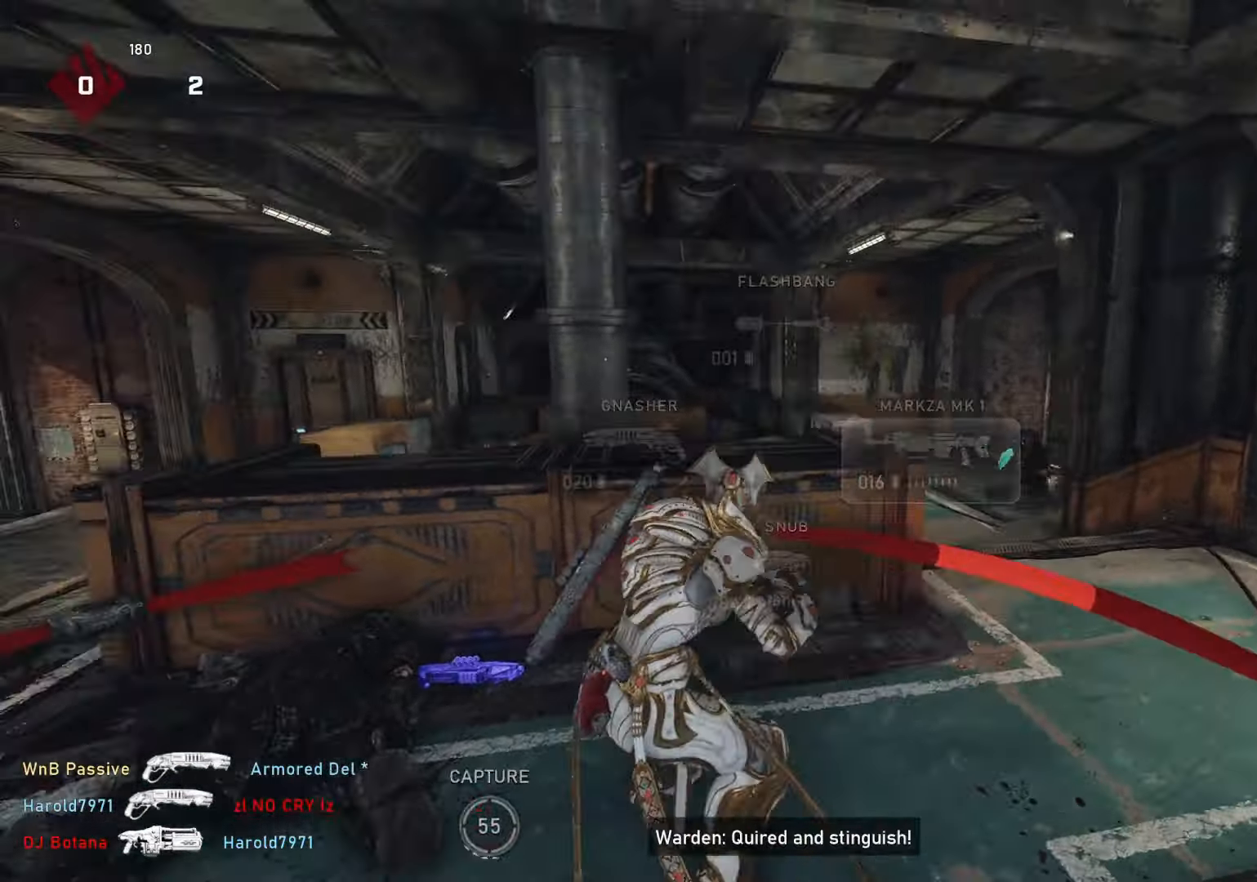
{"buttons": [], "left_stick": "right", "right_stick": "center", "events": [[17, "right_stick", "center"], [117, "right_stick", "down-right"], [200, "left_stick", "up-right"], [300, "right_stick", "down"], [317, "left_stick", "down-right"], [400, "left_stick", "down"], [400, "right_stick", "center"], [500, "left_stick", "right"]]}
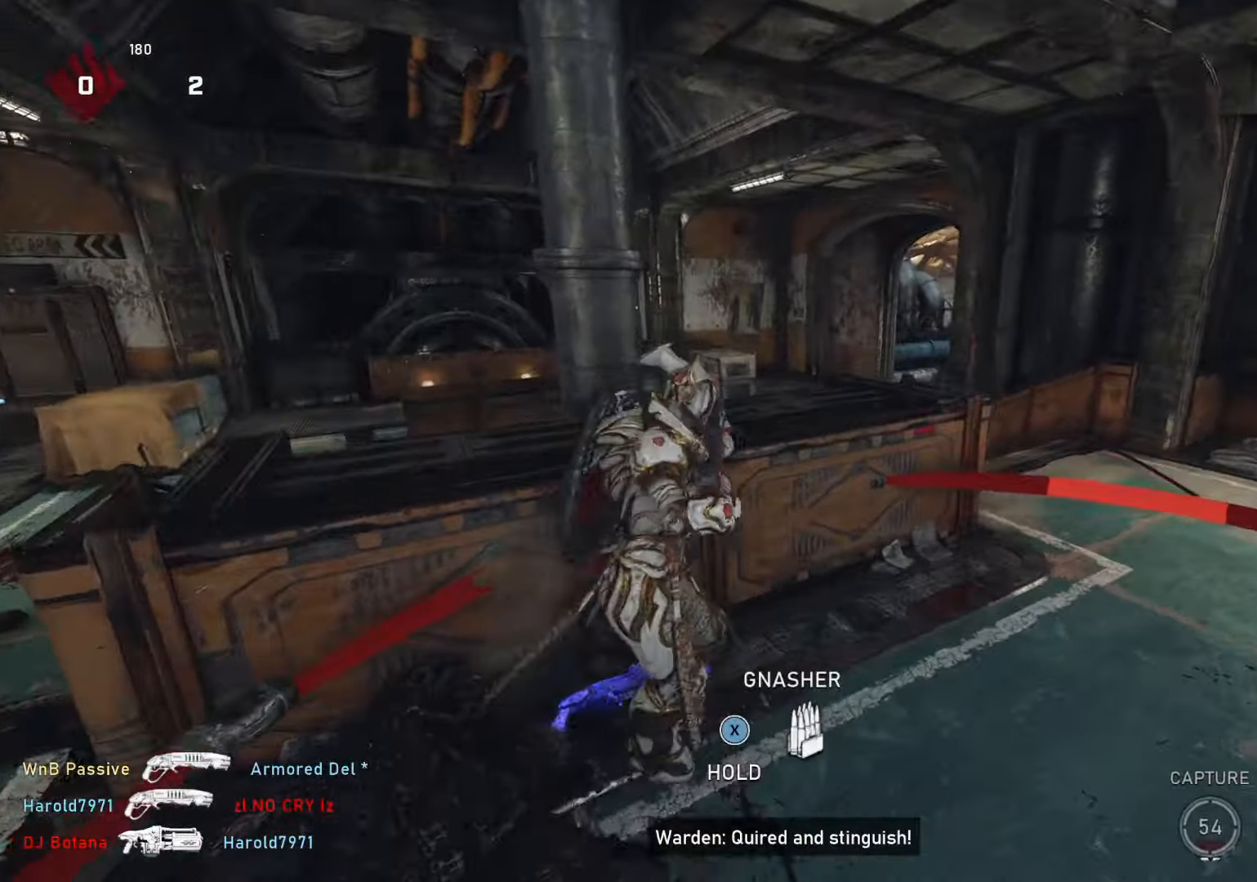
{"buttons": ["L2"], "left_stick": "down-right", "right_stick": "center", "events": [[100, "left_stick", "down-right"], [283, "right_stick", "up"], [383, "right_stick", "center"], [450, "L2", "down"]]}
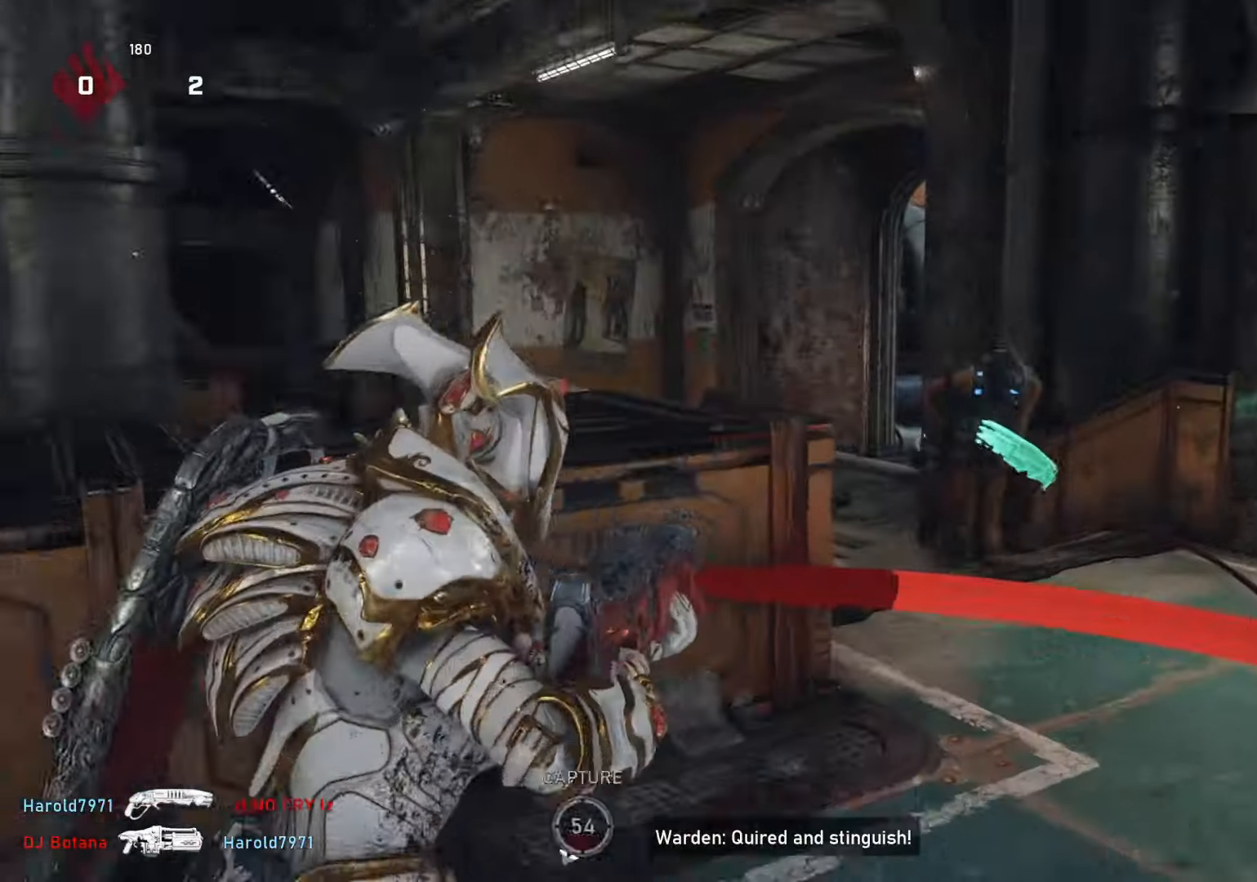
{"buttons": ["L1"], "left_stick": "left", "right_stick": "center"}
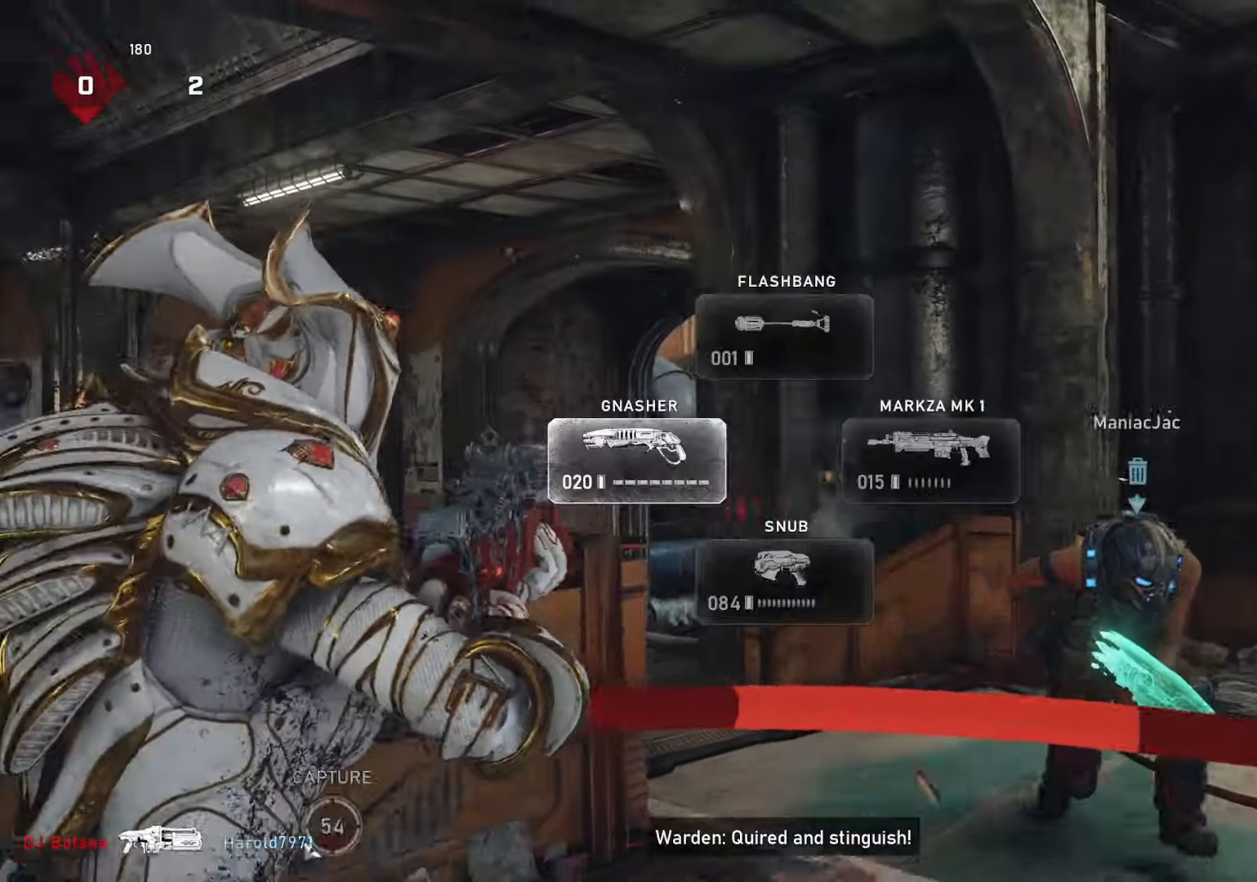
{"buttons": [], "left_stick": "left", "right_stick": "right", "events": [[50, "L1", "up"], [433, "right_stick", "right"]]}